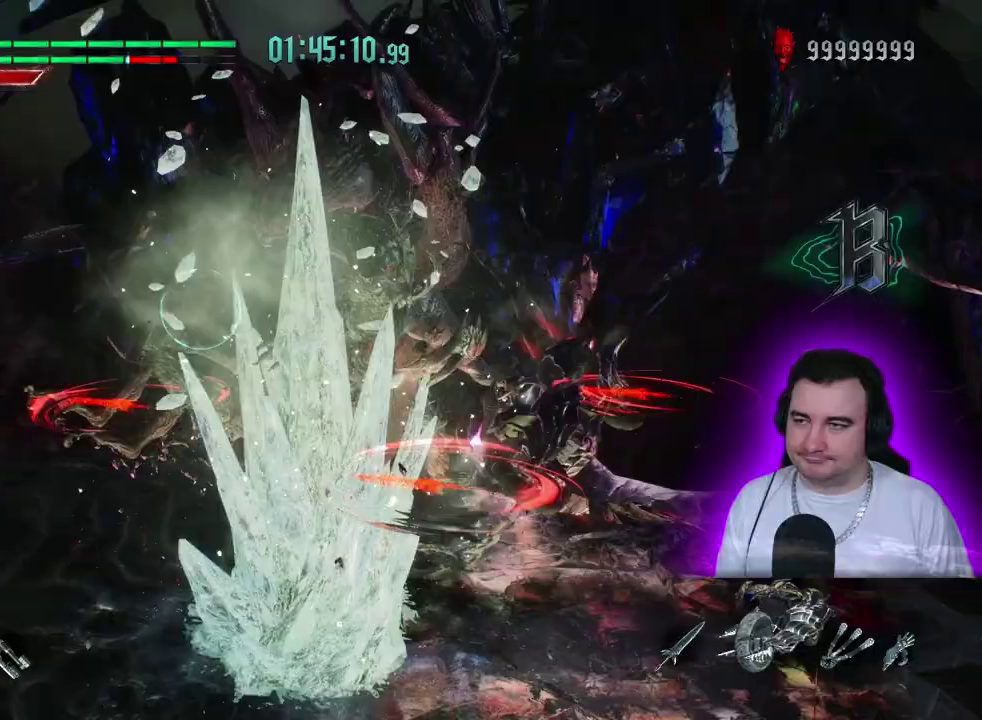
Gameplay with a controller (PlayStation layout); each line is a JSON object with the inputs held at the frame after it. "events" lists button and stick changes between this image and that frame as [ms after this image, input, new state], when the widget could be followed in between. This overlay highlights the sticks when they move; stick clicks (L3) are not distinguishable. Not read: CIRCLE CROSS DPAD_DOWN DPAD_LEFT DPAD_RIGHT DPAD_UP L2 L3 R1 R2 R3 SQUARE START TRIANGLE.
{"buttons": [], "left_stick": "center", "events": []}
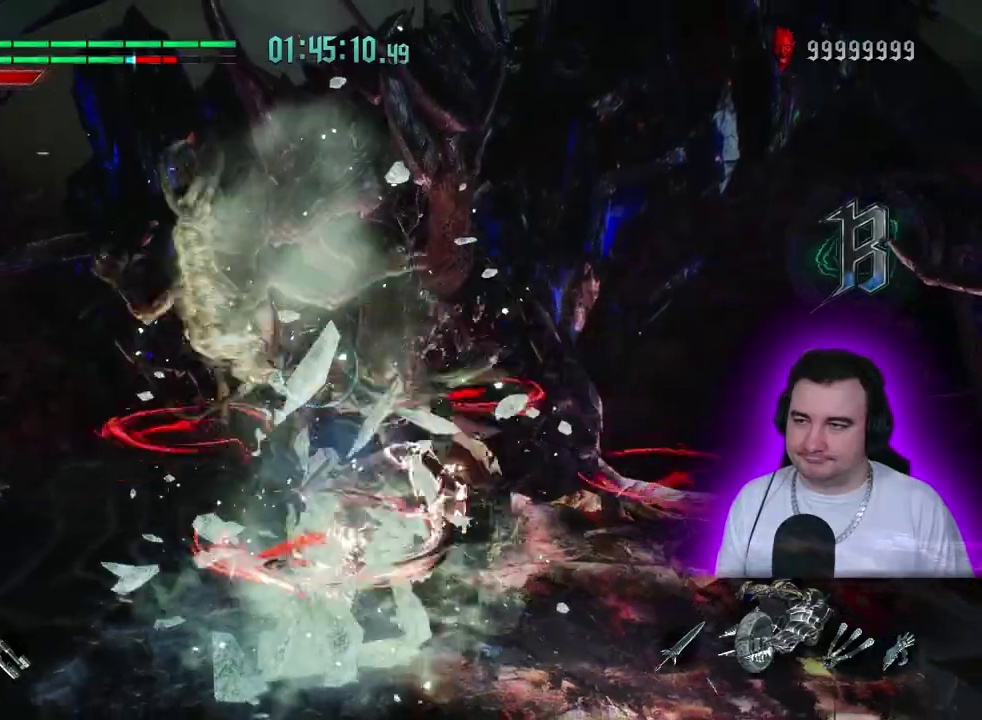
{"buttons": [], "left_stick": "center", "events": []}
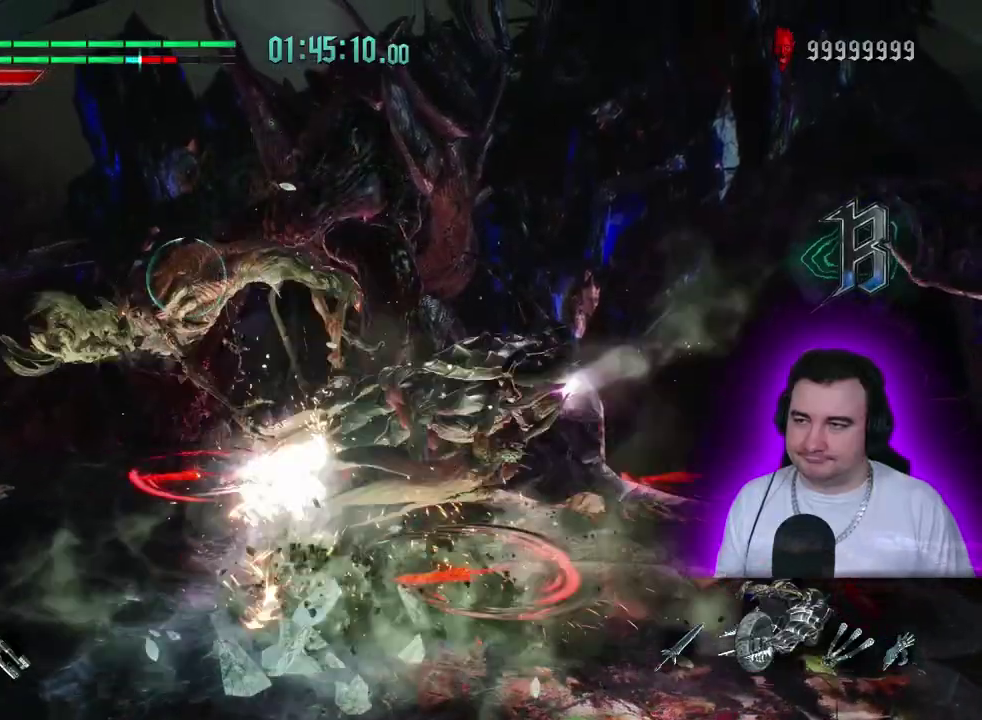
{"buttons": ["L1"], "left_stick": "center", "events": [[483, "L1", "down"]]}
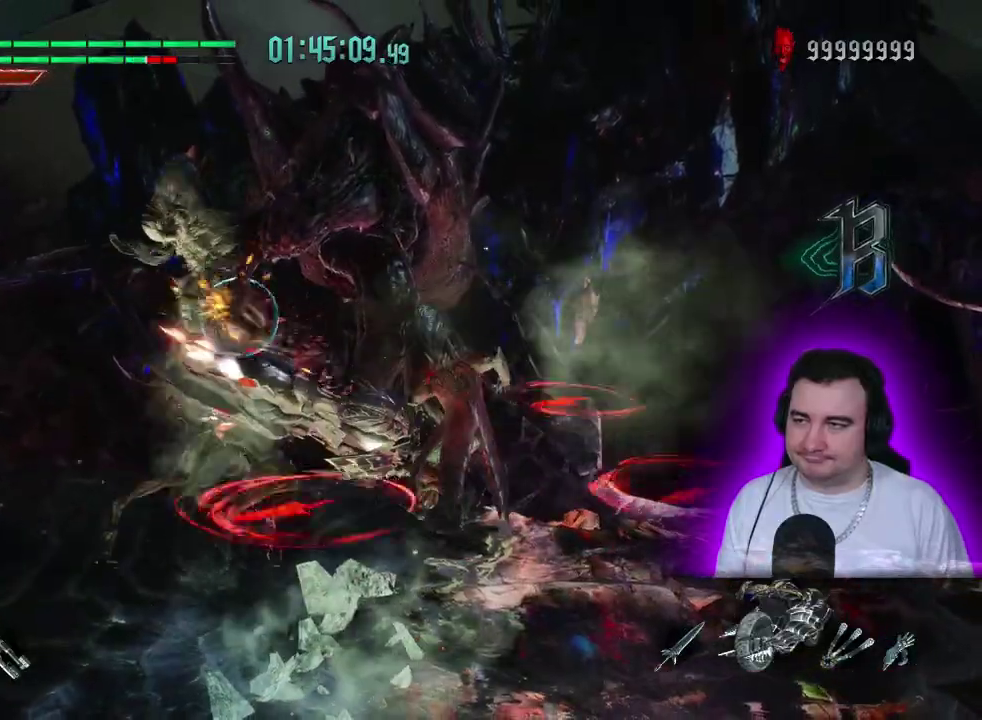
{"buttons": [], "left_stick": "center", "events": [[33, "L1", "up"]]}
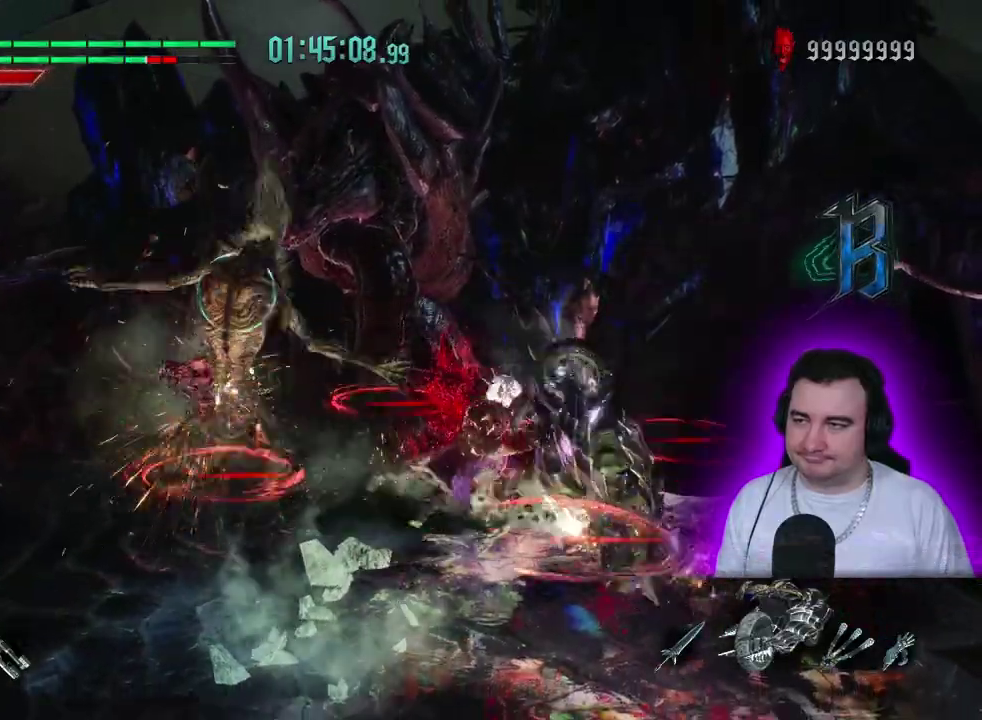
{"buttons": [], "left_stick": "center", "events": []}
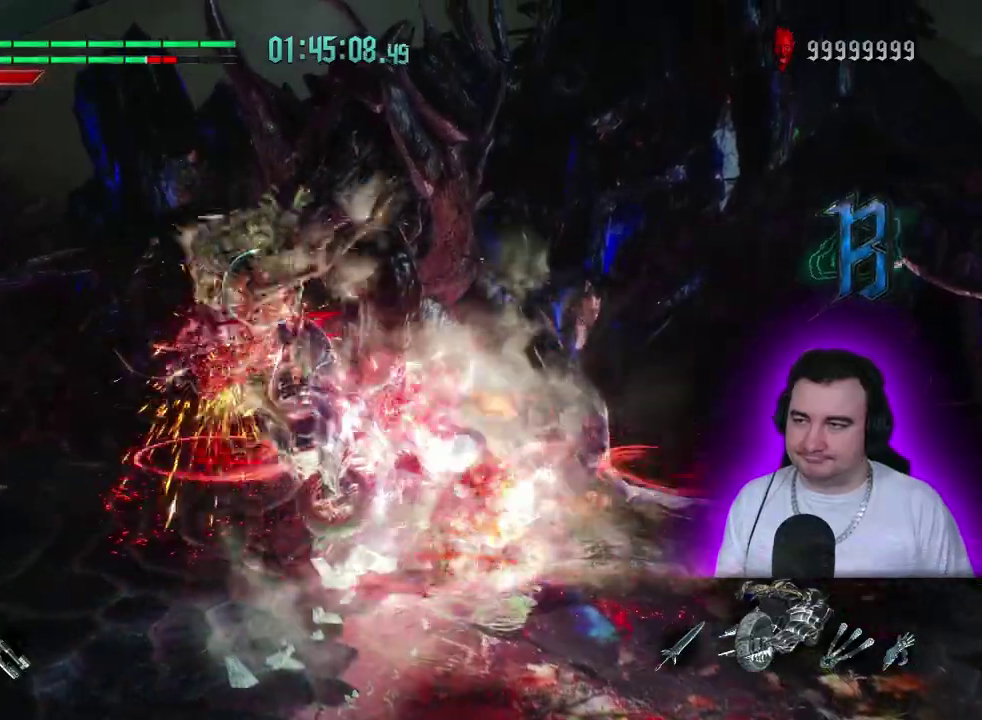
{"buttons": [], "left_stick": "center", "events": []}
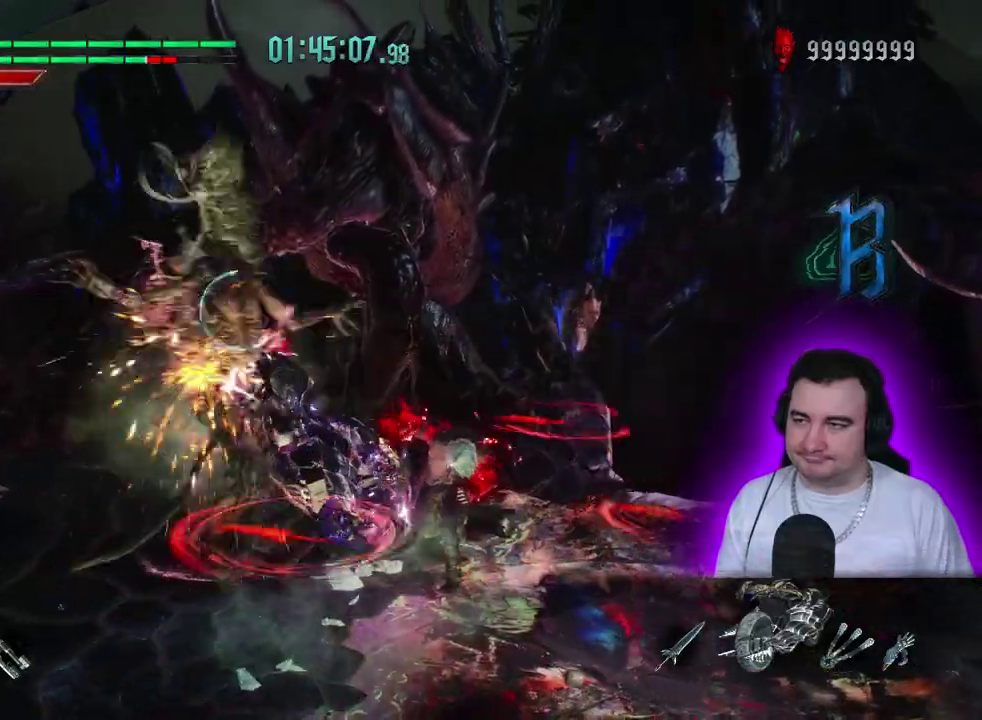
{"buttons": [], "left_stick": "center", "events": []}
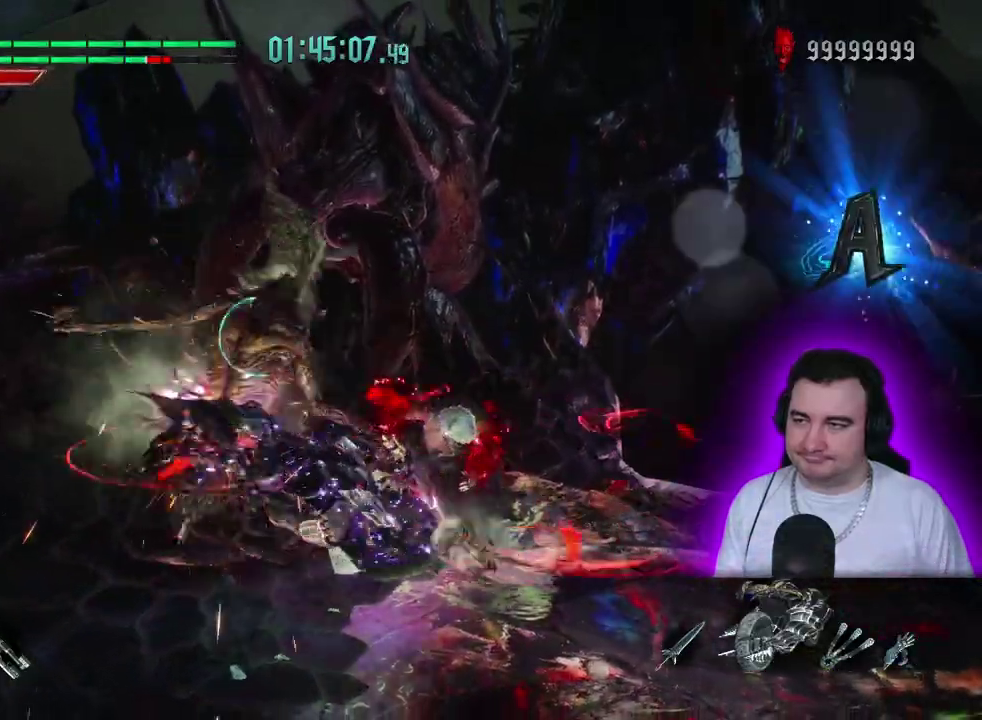
{"buttons": [], "left_stick": "center", "events": []}